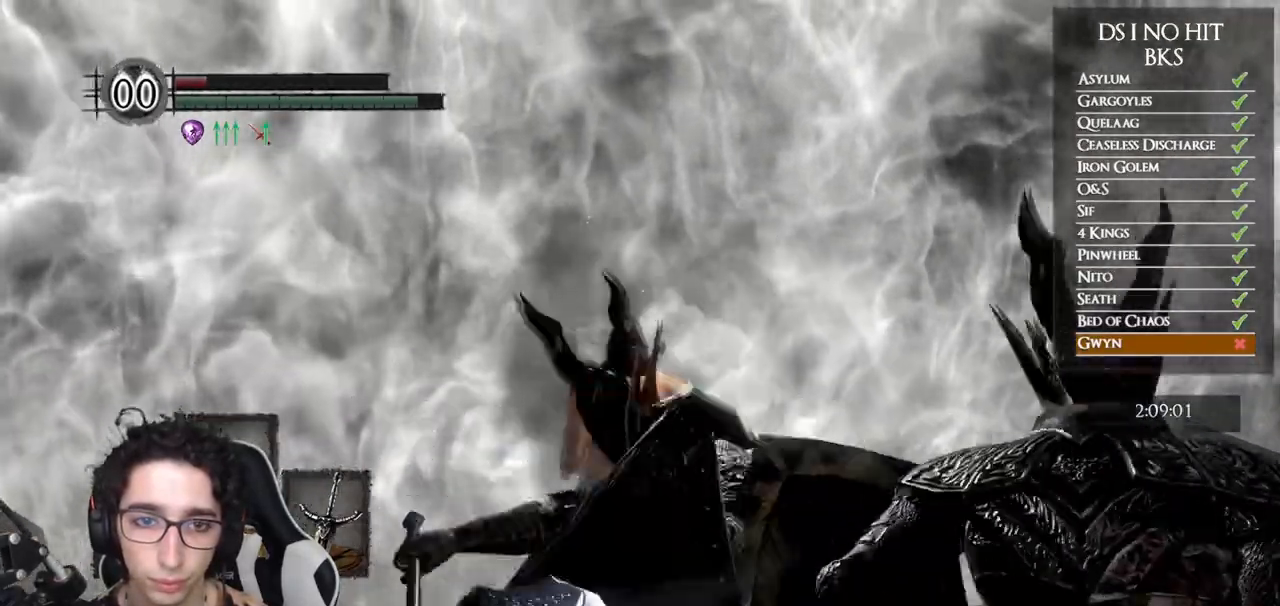
Gameplay with a controller (Xbox layout); each line is a JSON object with the inputs held at the frame after it. "button_events" lists button changes between this image and that frame as [ms after this image, input, new state], when the widget could be followed in between (sticks are given only as held states). This document gives stick clicks only as held states, not as events.
{"buttons": [], "left_stick": "up", "right_stick": "center", "button_events": [[33, "B", "up"], [83, "B", "down"], [183, "B", "up"], [233, "B", "down"], [333, "B", "up"], [383, "B", "down"], [467, "B", "up"]]}
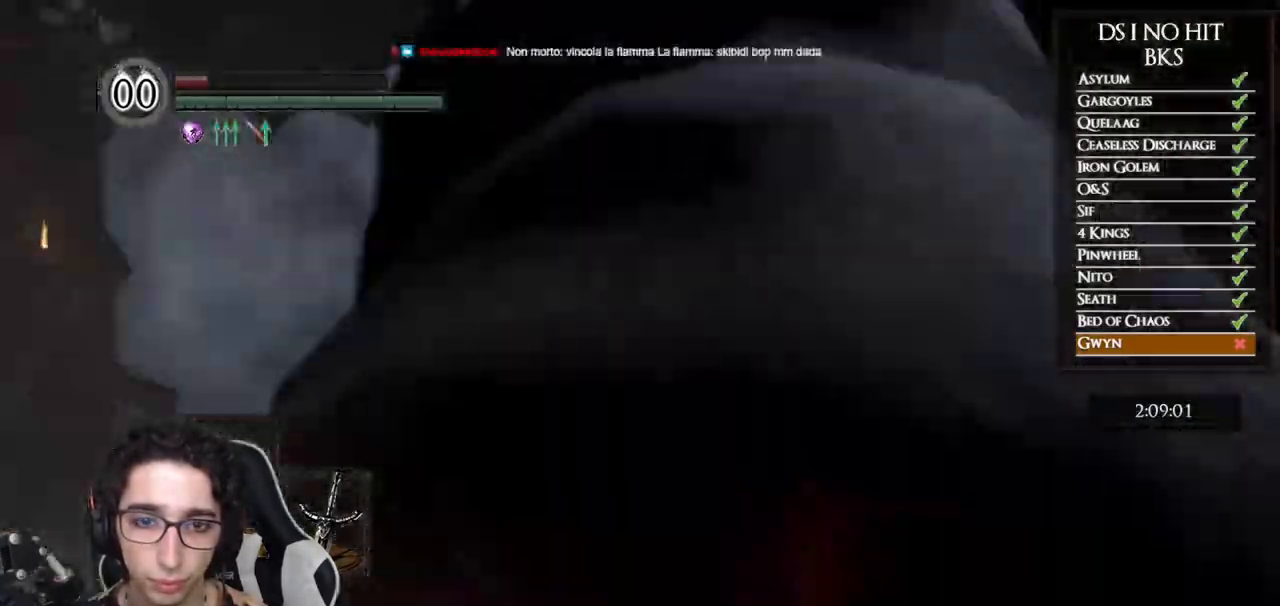
{"buttons": ["B"], "left_stick": "up", "right_stick": "center", "button_events": [[17, "B", "down"], [117, "B", "up"], [183, "B", "down"], [267, "B", "up"], [317, "B", "down"], [417, "B", "up"], [467, "B", "down"]]}
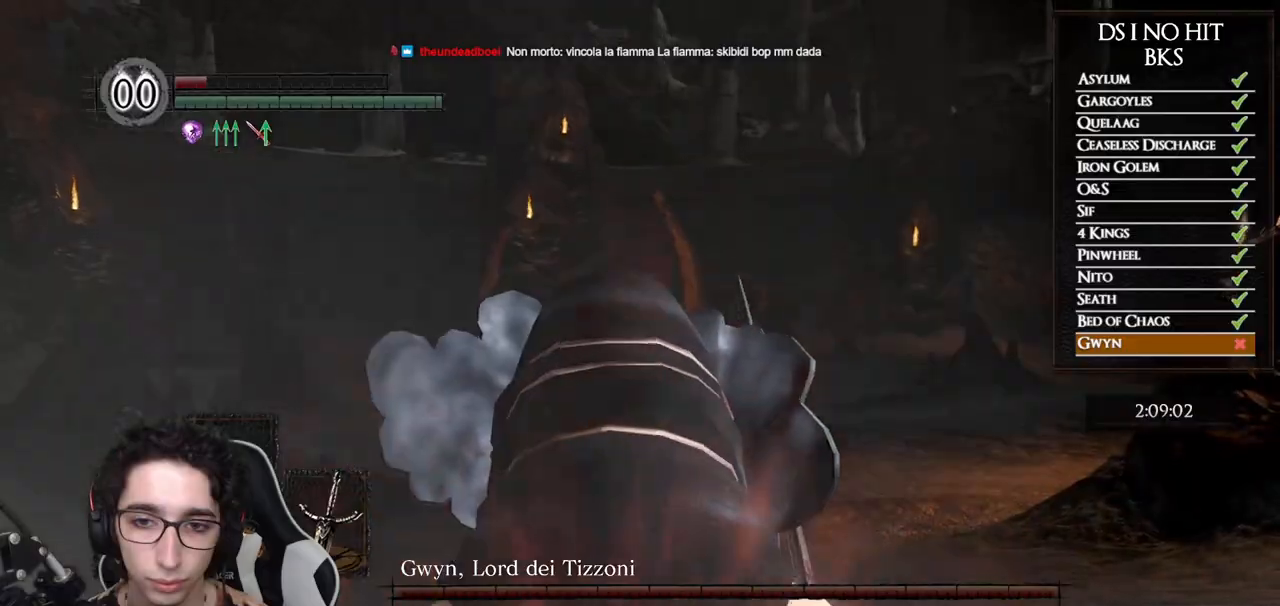
{"buttons": [], "left_stick": "up", "right_stick": "center", "button_events": [[50, "B", "up"], [117, "B", "down"], [200, "B", "up"], [267, "B", "down"], [350, "B", "up"], [417, "B", "down"], [467, "B", "up"]]}
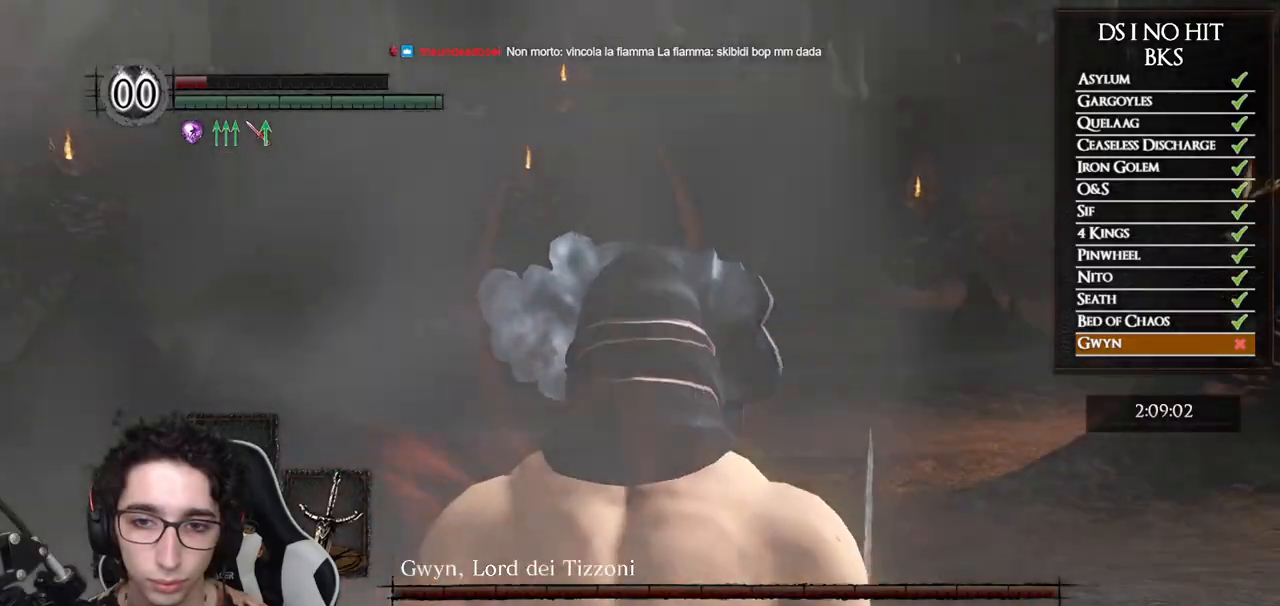
{"buttons": ["B"], "left_stick": "up", "right_stick": "center", "button_events": [[33, "B", "down"], [117, "B", "up"], [417, "B", "down"]]}
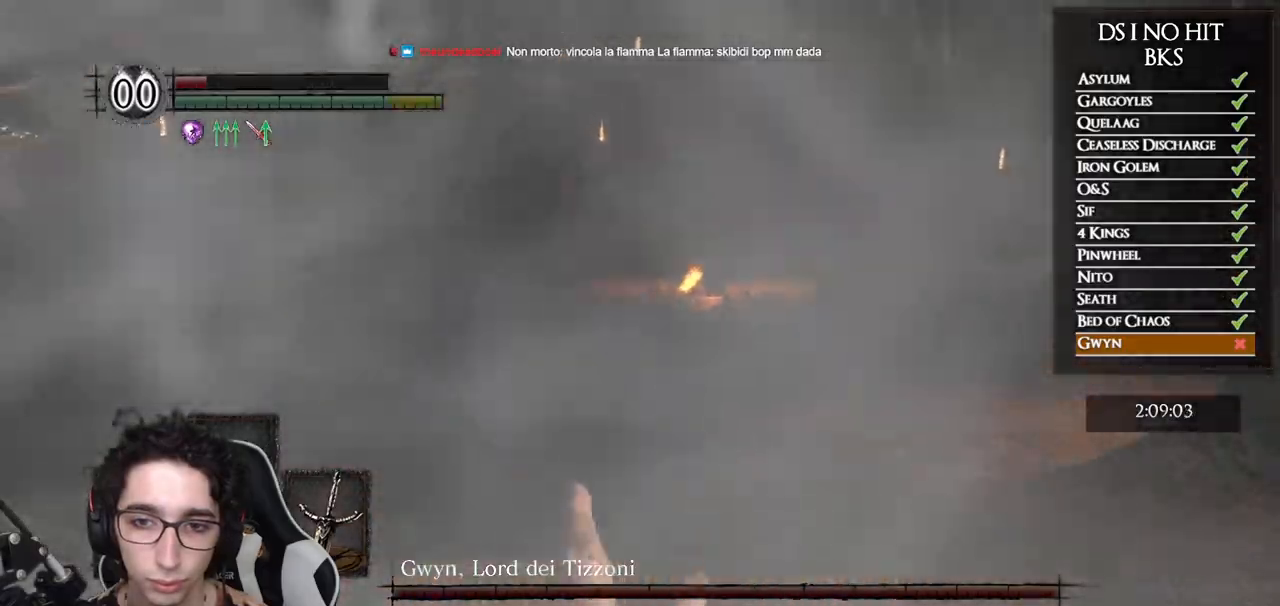
{"buttons": ["B"], "left_stick": "up", "right_stick": "center", "button_events": []}
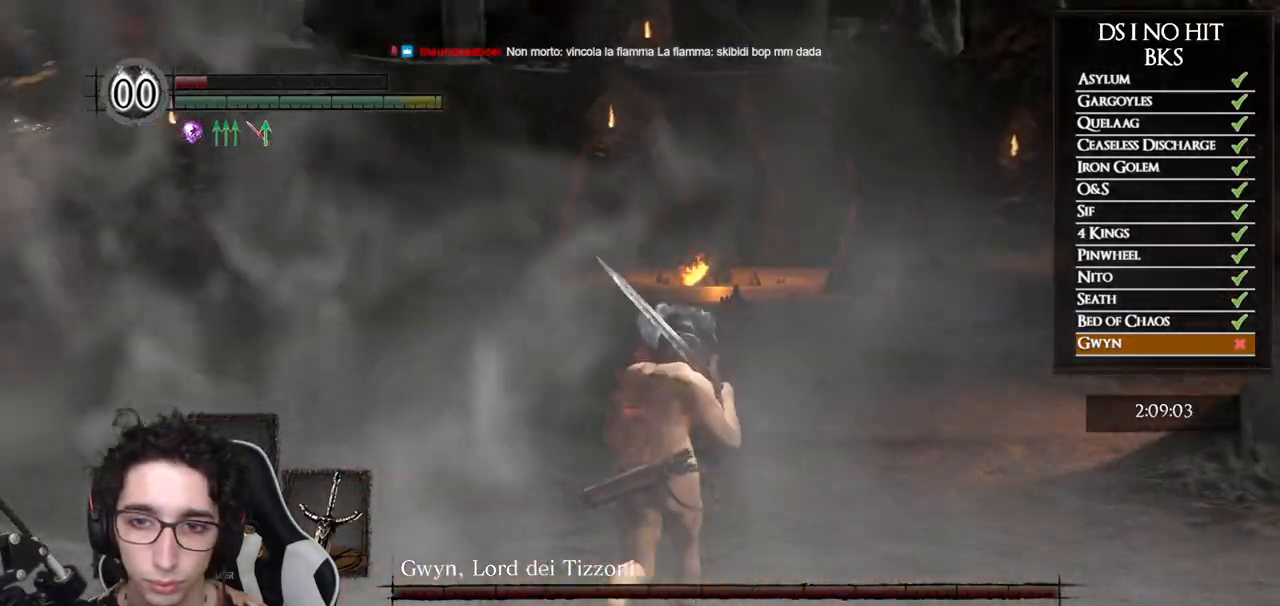
{"buttons": ["B"], "left_stick": "up", "right_stick": "center", "button_events": []}
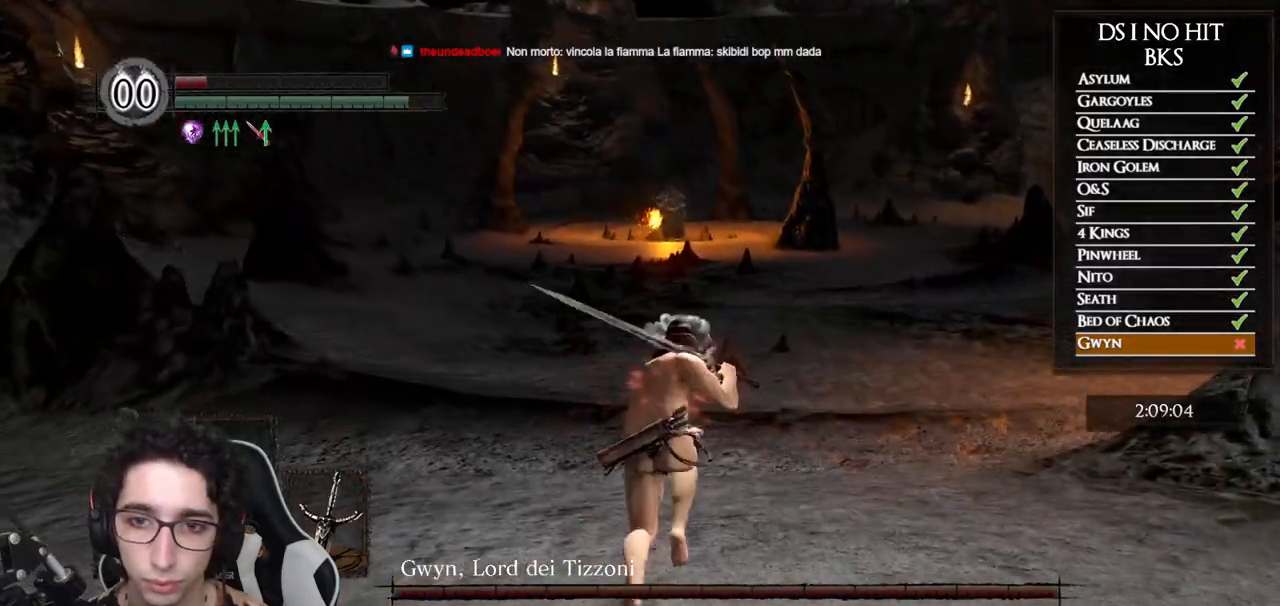
{"buttons": ["B"], "left_stick": "up", "right_stick": "center", "button_events": []}
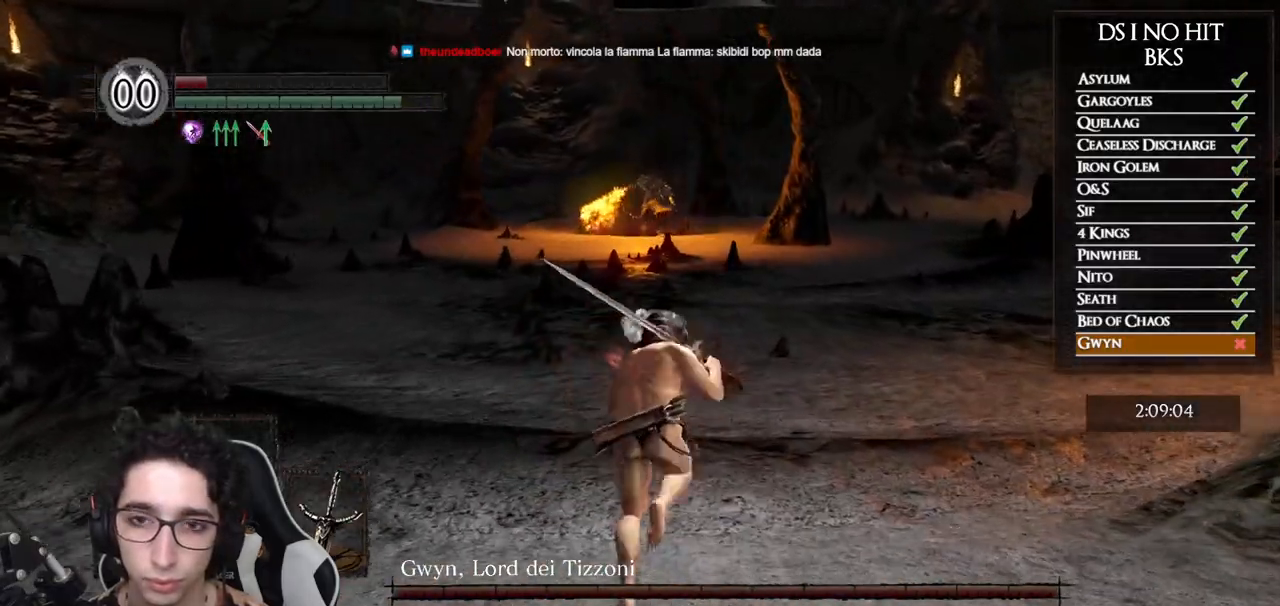
{"buttons": ["B"], "left_stick": "up", "right_stick": "center", "button_events": []}
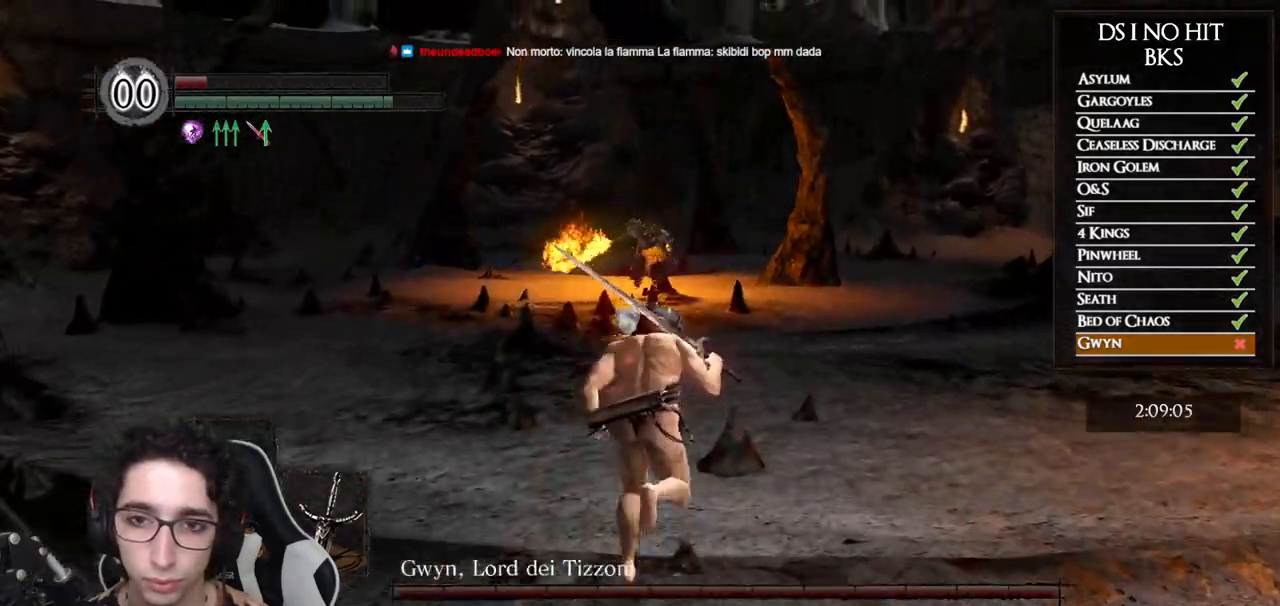
{"buttons": ["B"], "left_stick": "up", "right_stick": "center", "button_events": []}
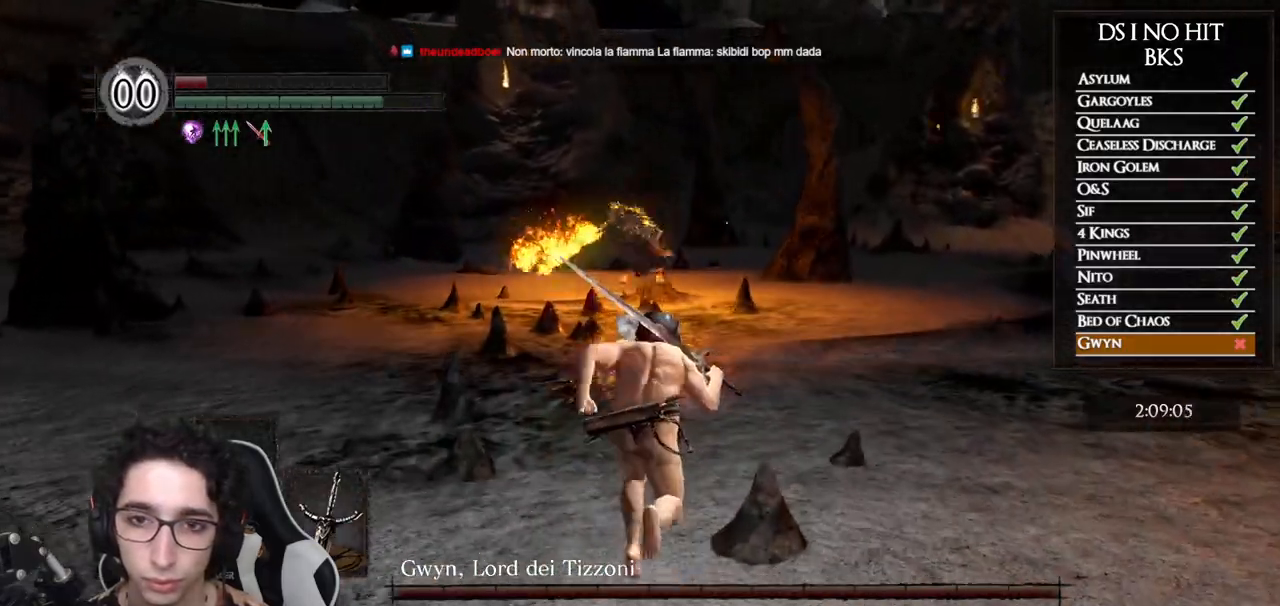
{"buttons": [], "left_stick": "up", "right_stick": "center", "button_events": [[417, "B", "up"]]}
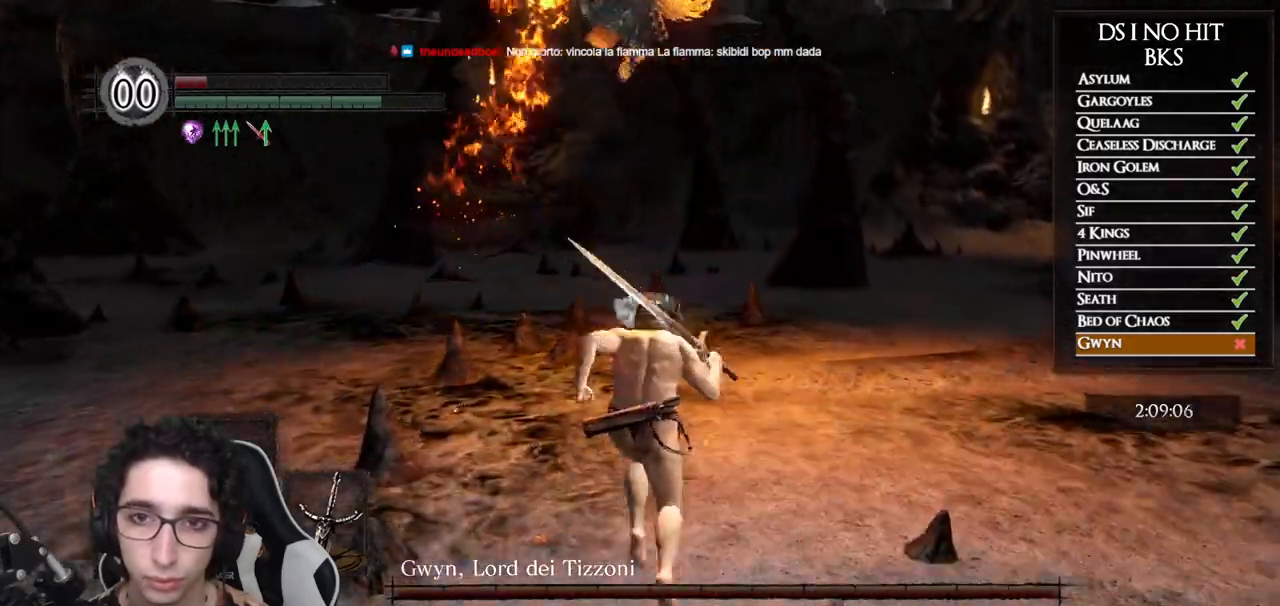
{"buttons": [], "left_stick": "up", "right_stick": "center", "button_events": [[167, "L2", "down"], [317, "L2", "up"]]}
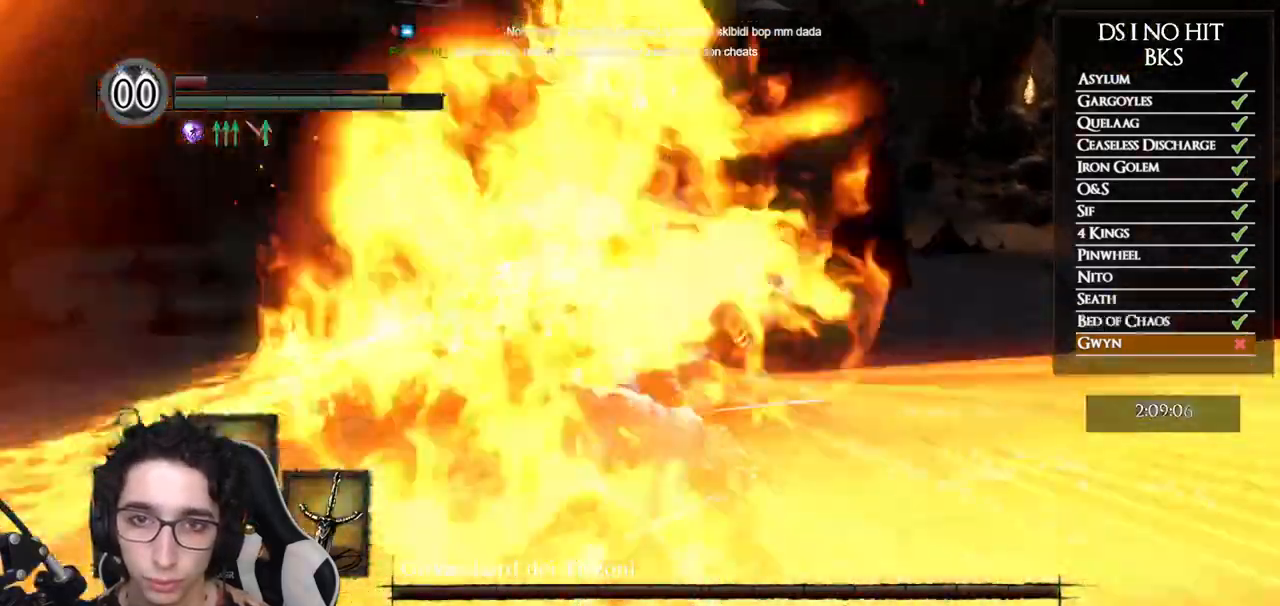
{"buttons": [], "left_stick": "center", "right_stick": "center", "button_events": []}
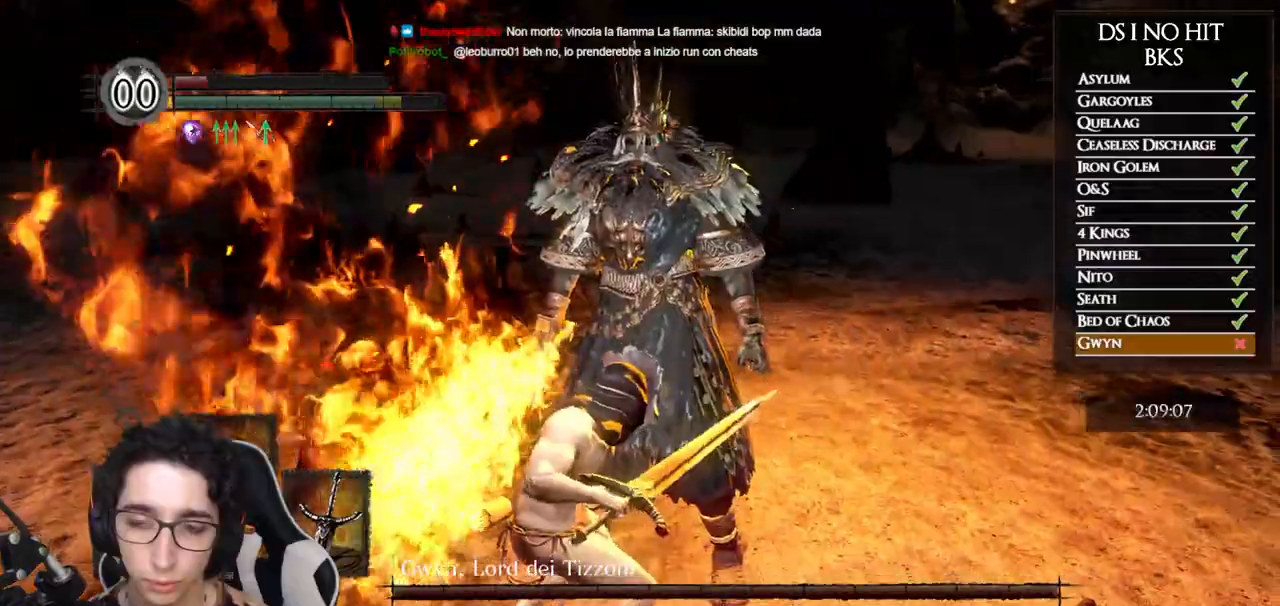
{"buttons": [], "left_stick": "center", "right_stick": "center", "button_events": []}
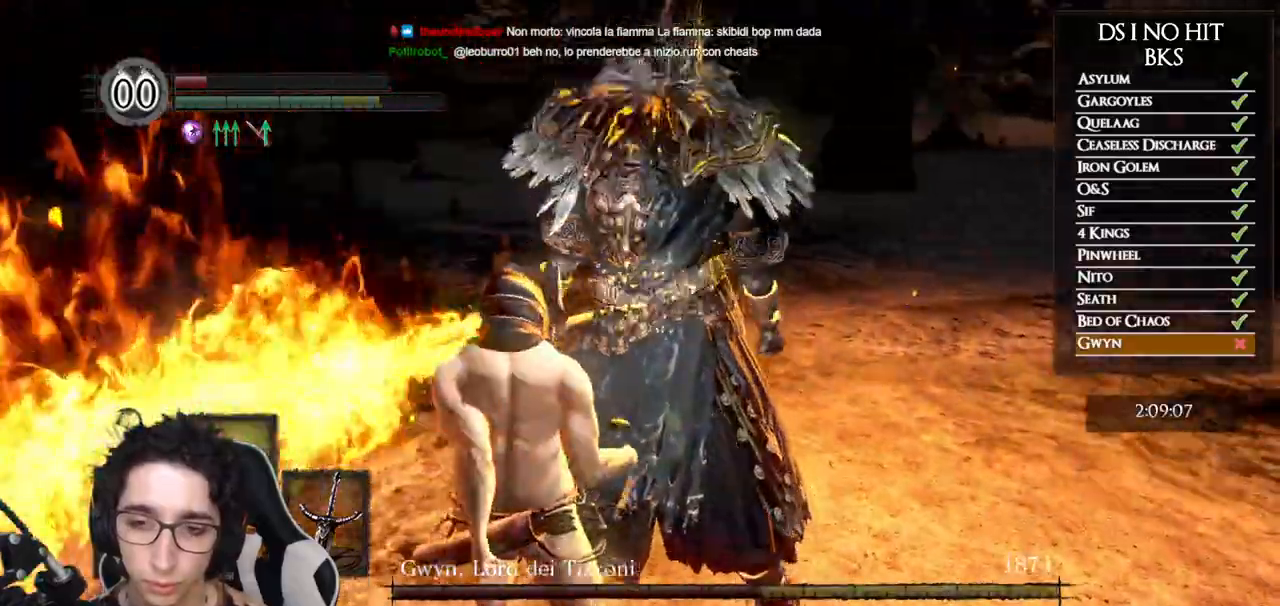
{"buttons": [], "left_stick": "right", "right_stick": "center", "button_events": []}
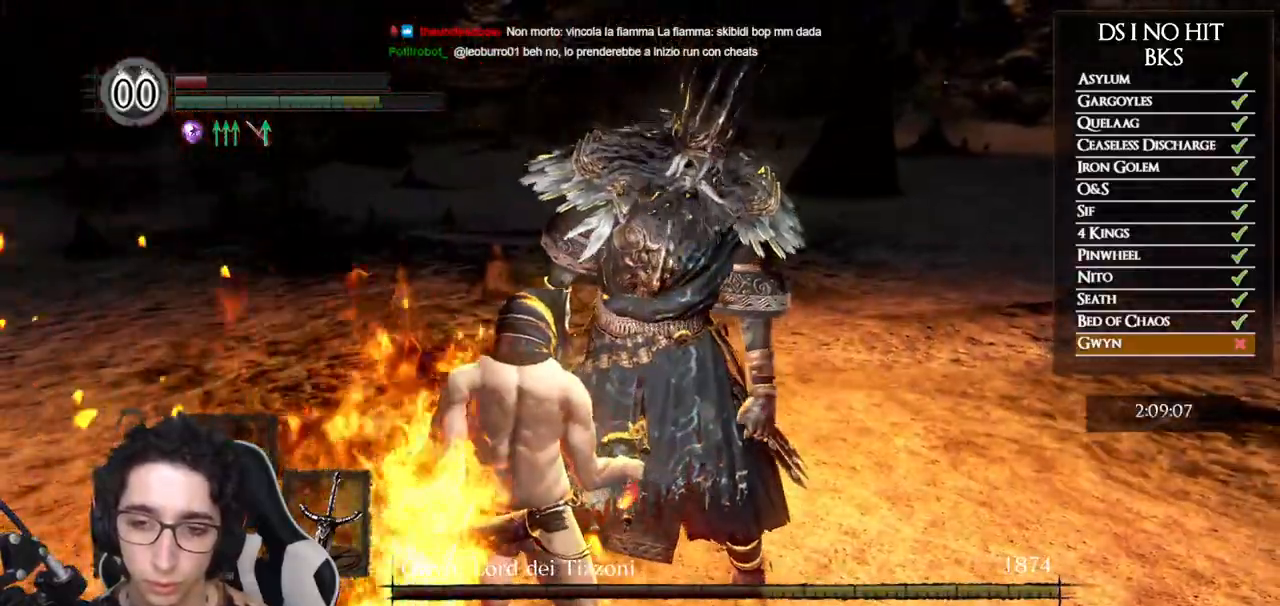
{"buttons": [], "left_stick": "right", "right_stick": "center", "button_events": []}
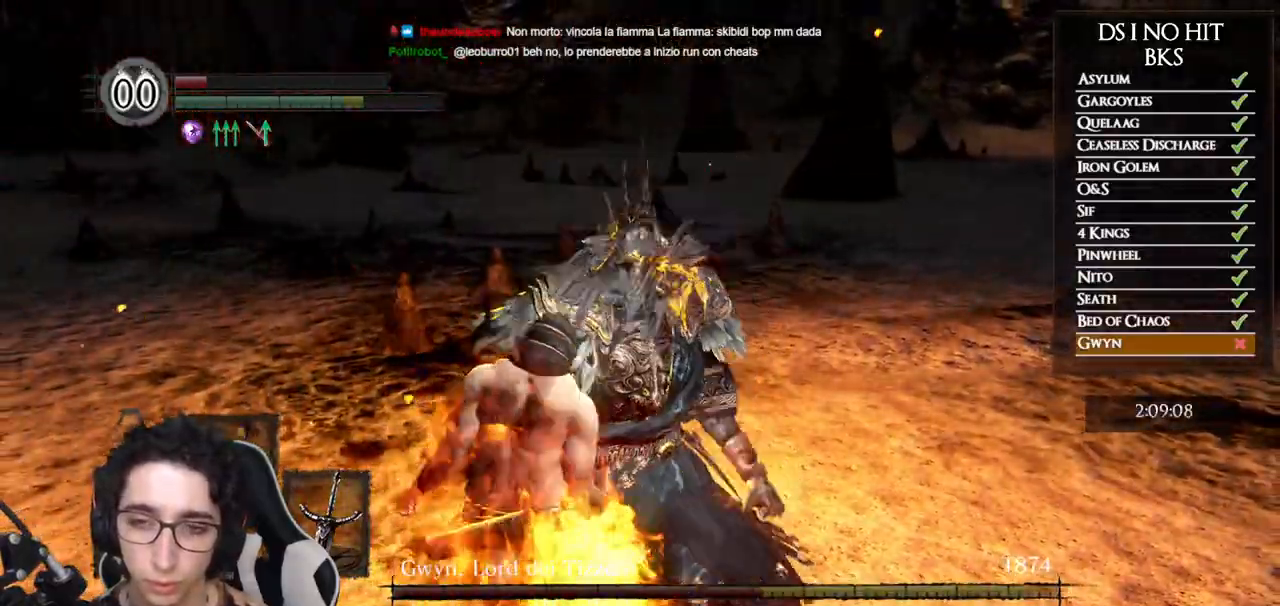
{"buttons": [], "left_stick": "right", "right_stick": "center", "button_events": []}
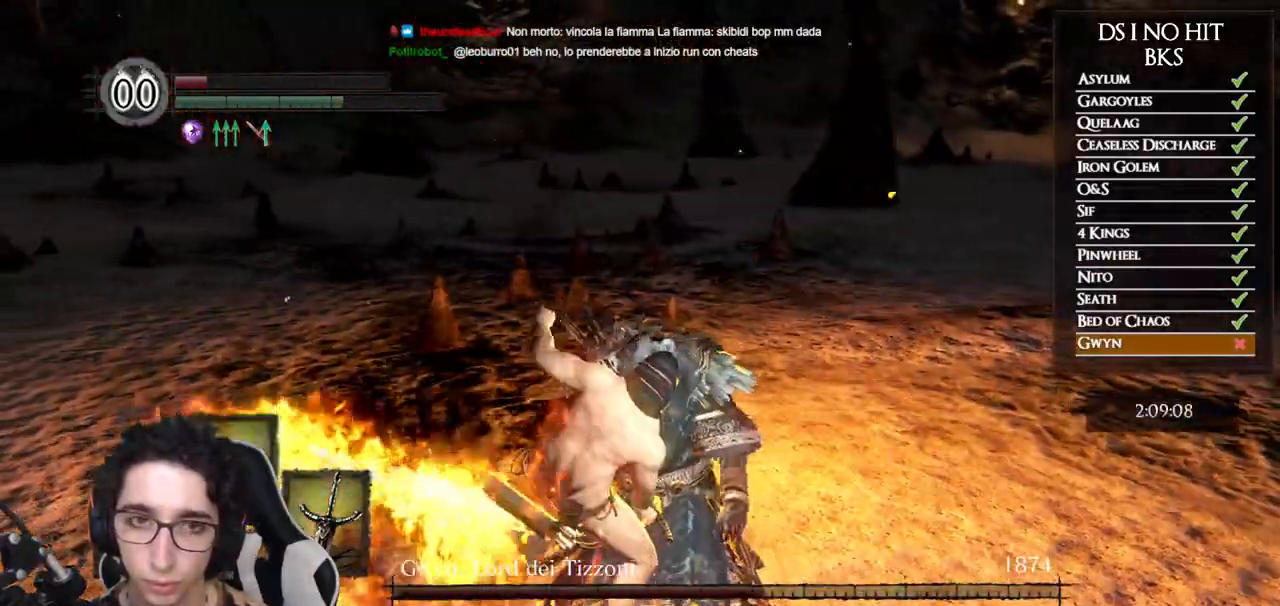
{"buttons": [], "left_stick": "right", "right_stick": "center", "button_events": []}
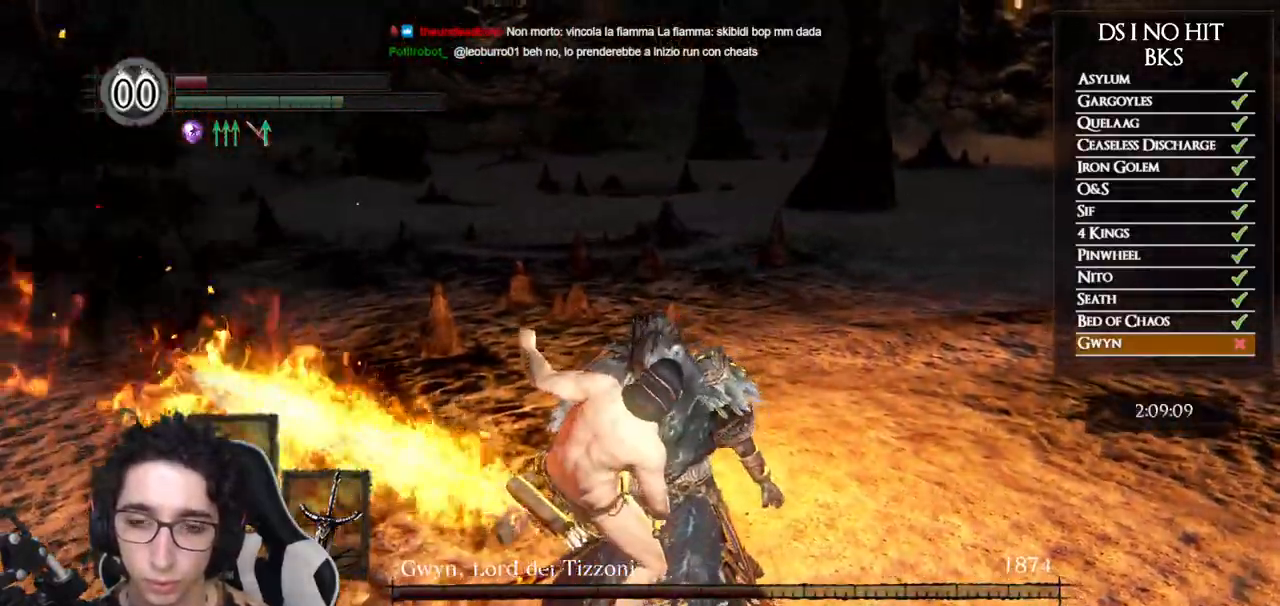
{"buttons": [], "left_stick": "right", "right_stick": "center", "button_events": []}
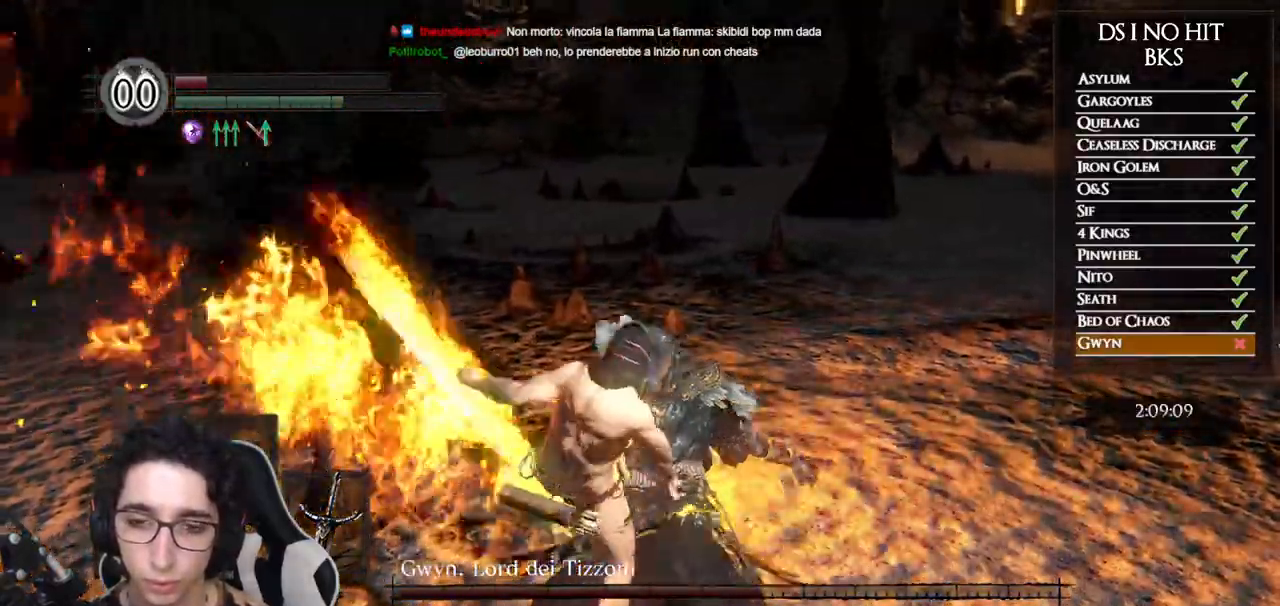
{"buttons": [], "left_stick": "right", "right_stick": "center", "button_events": []}
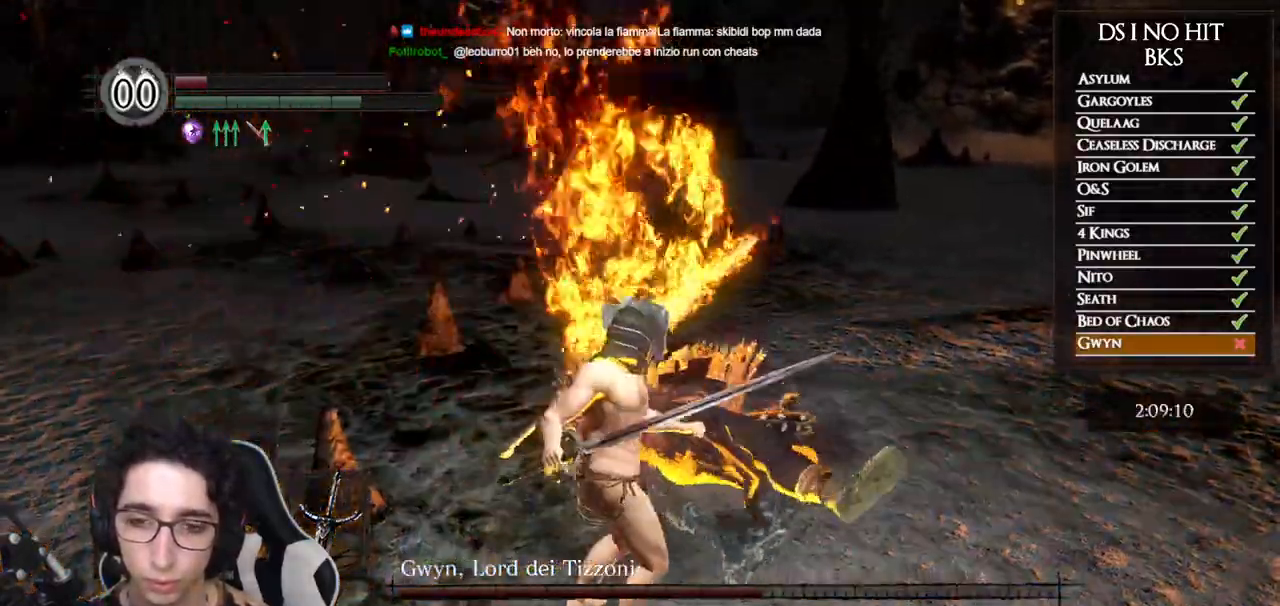
{"buttons": [], "left_stick": "right", "right_stick": "center", "button_events": []}
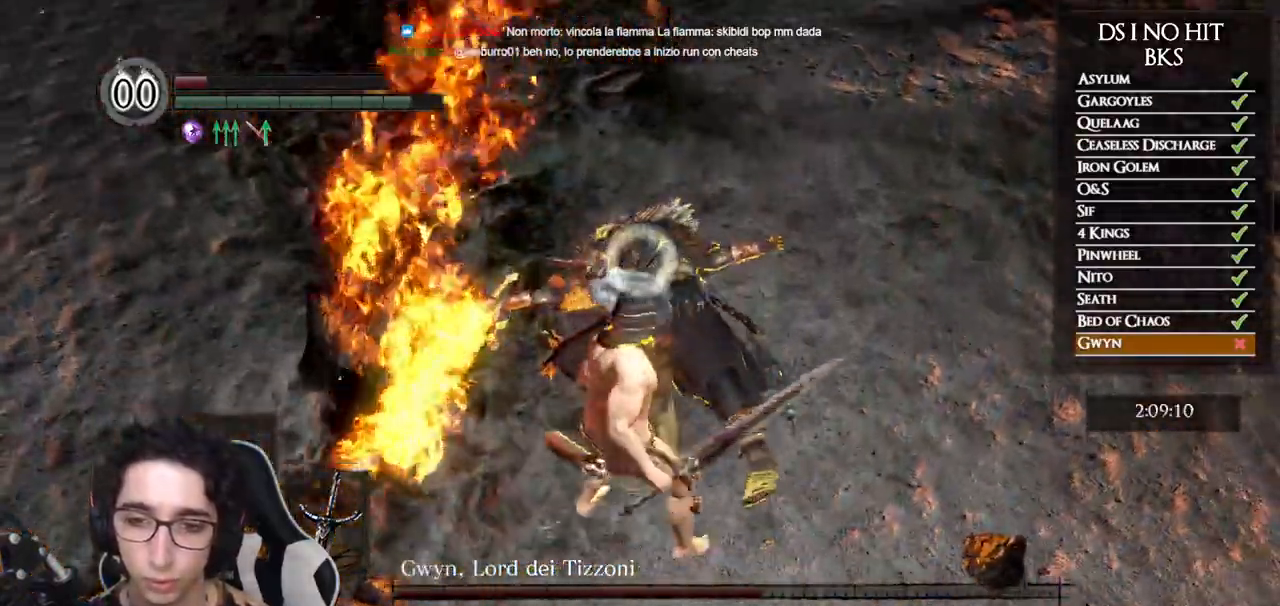
{"buttons": [], "left_stick": "right", "right_stick": "center", "button_events": []}
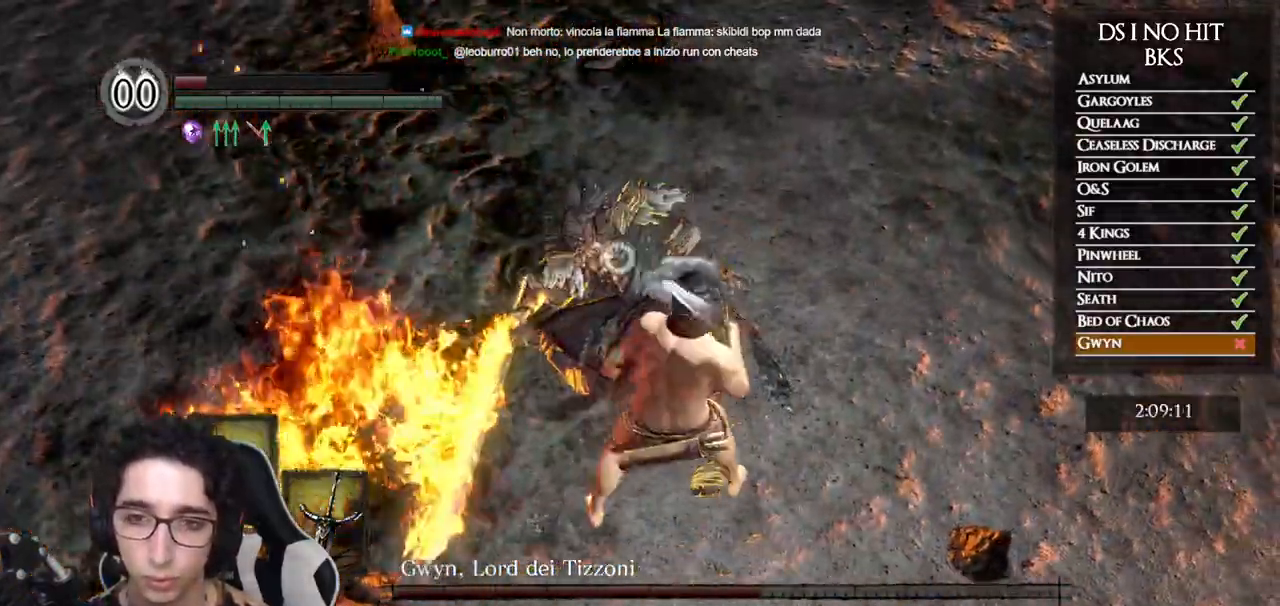
{"buttons": [], "left_stick": "up-right", "right_stick": "center", "button_events": []}
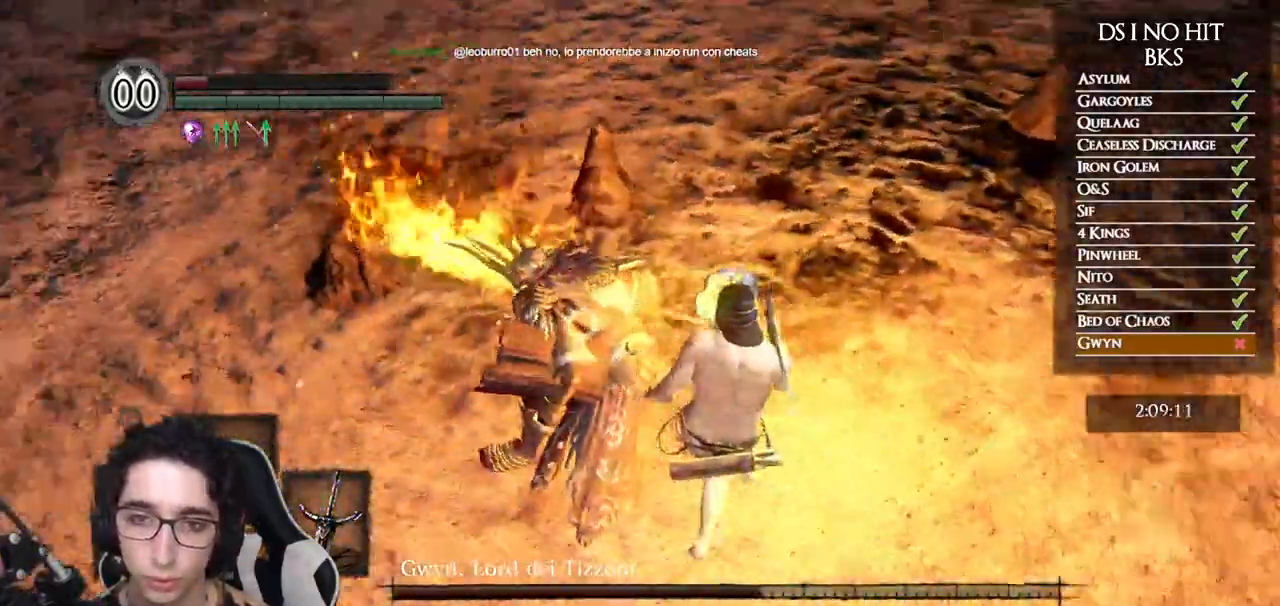
{"buttons": [], "left_stick": "left", "right_stick": "center", "button_events": []}
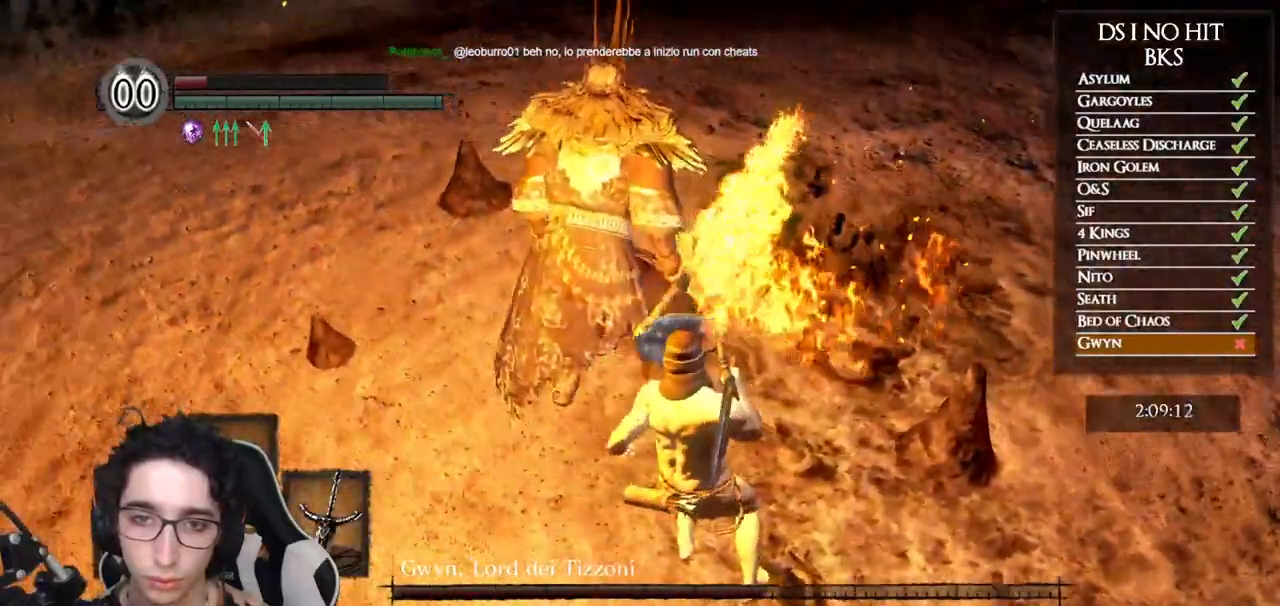
{"buttons": [], "left_stick": "center", "right_stick": "center", "button_events": []}
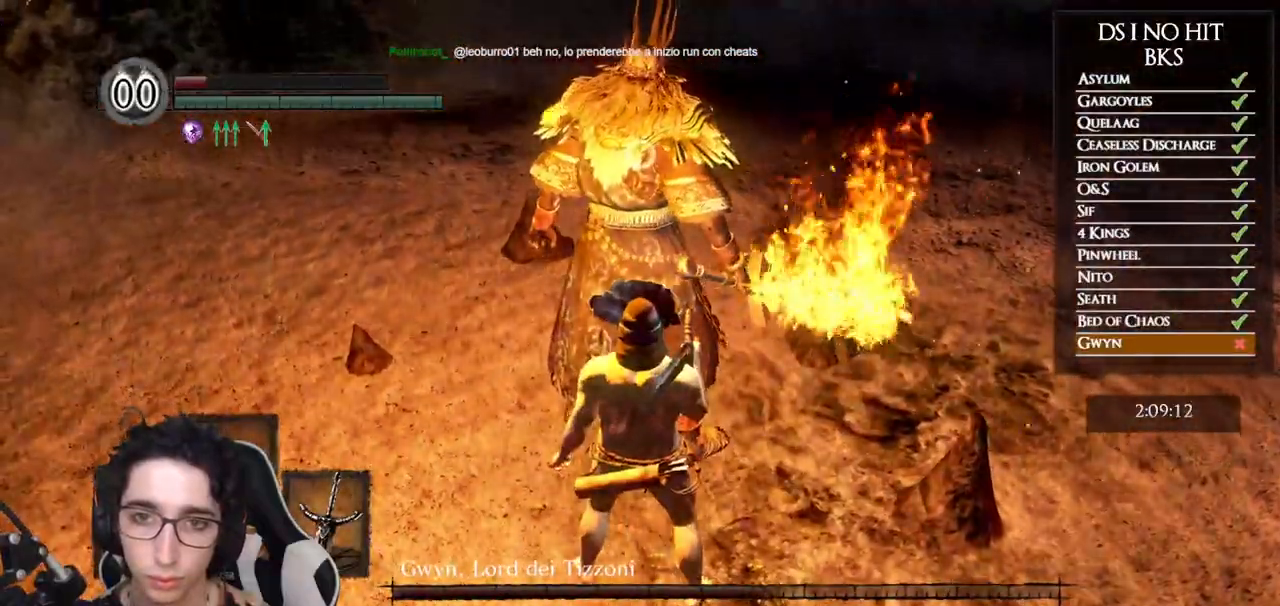
{"buttons": ["B"], "left_stick": "down", "right_stick": "center", "button_events": [[317, "B", "down"], [417, "B", "up"], [467, "B", "down"]]}
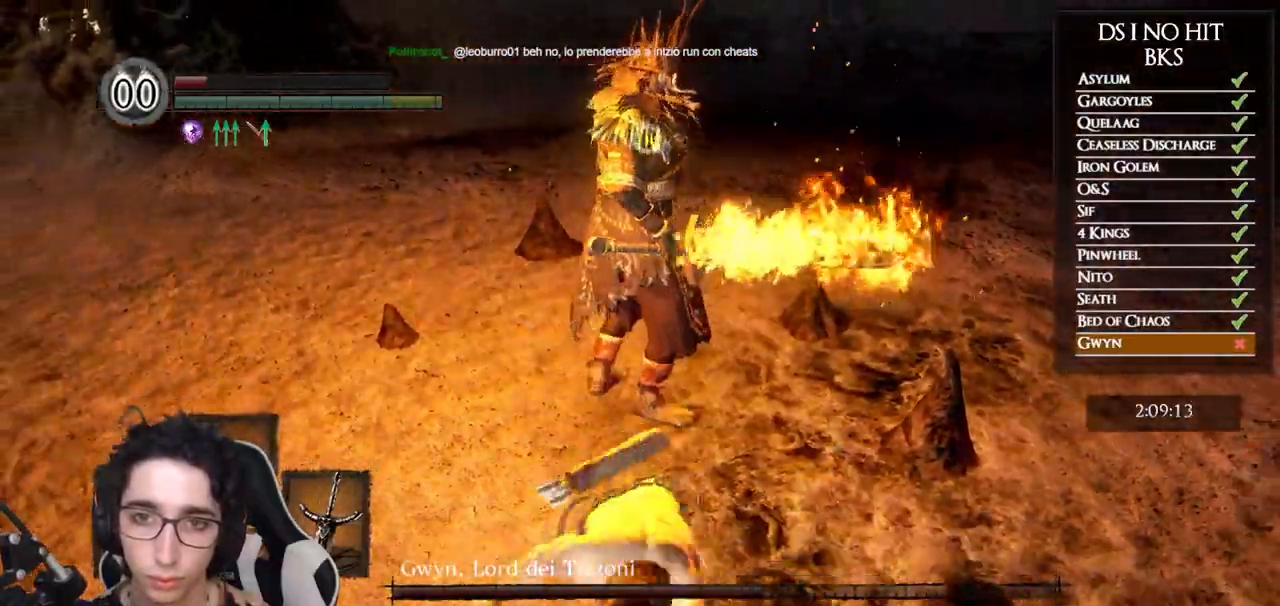
{"buttons": [], "left_stick": "down", "right_stick": "center", "button_events": [[67, "B", "up"], [117, "B", "down"], [200, "B", "up"], [267, "B", "down"], [333, "B", "up"], [400, "B", "down"], [467, "B", "up"]]}
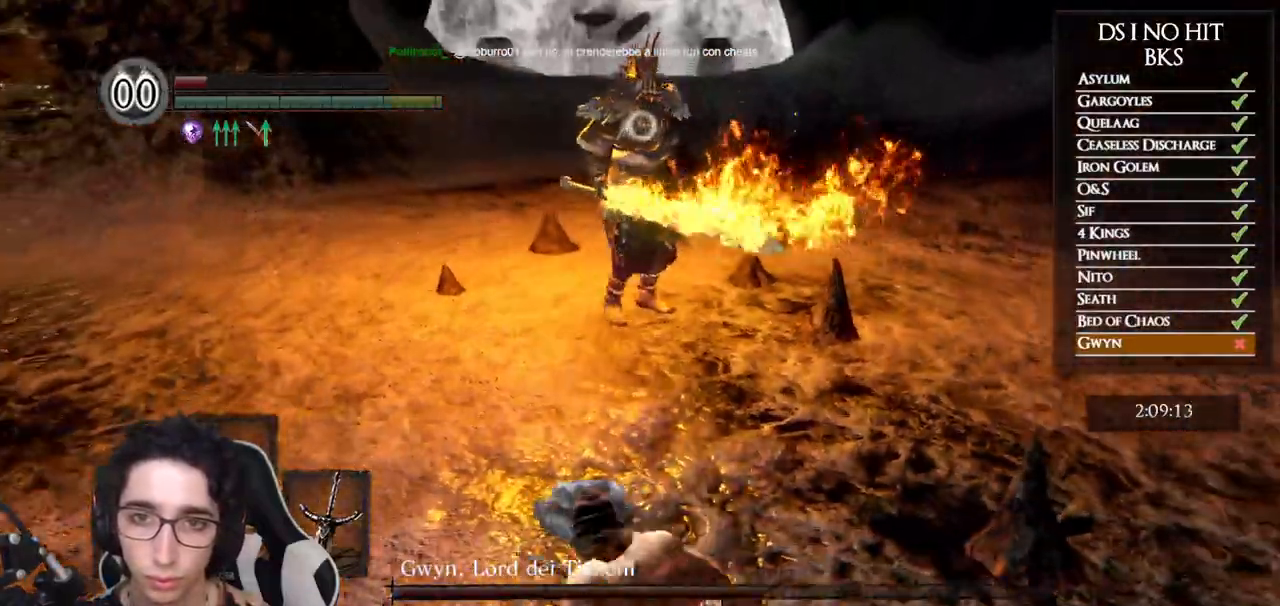
{"buttons": ["B"], "left_stick": "down", "right_stick": "center", "button_events": [[33, "B", "down"], [117, "B", "up"], [183, "B", "down"], [250, "B", "up"], [317, "B", "down"], [417, "B", "up"], [467, "B", "down"]]}
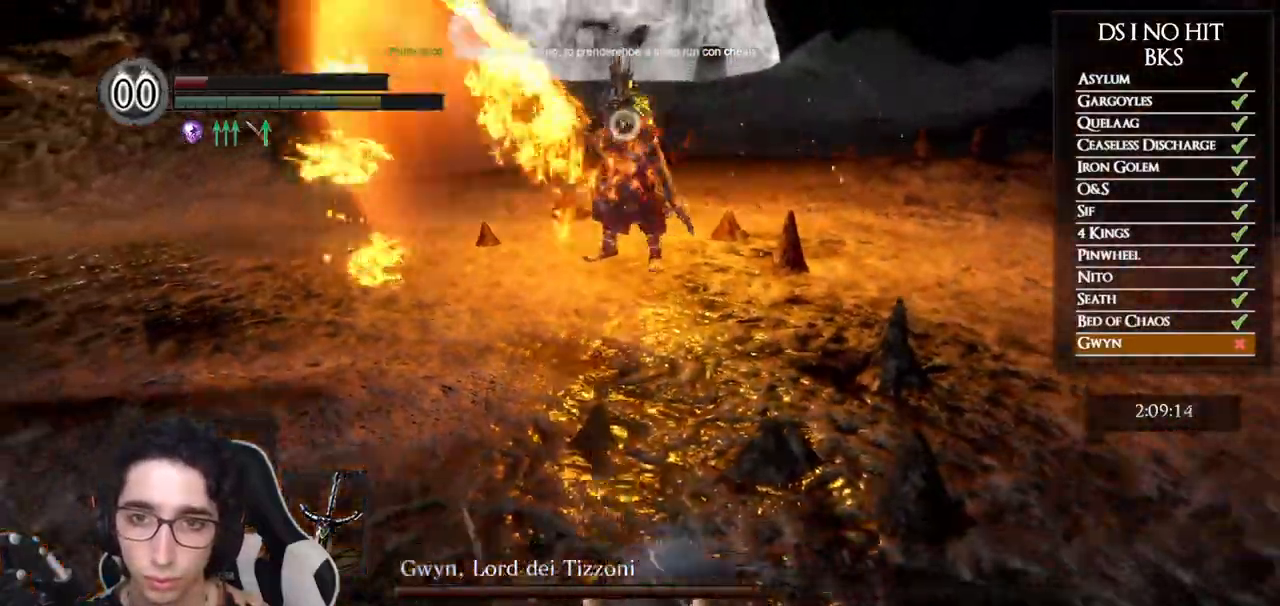
{"buttons": [], "left_stick": "down", "right_stick": "center", "button_events": [[200, "B", "up"], [267, "B", "down"], [333, "B", "up"]]}
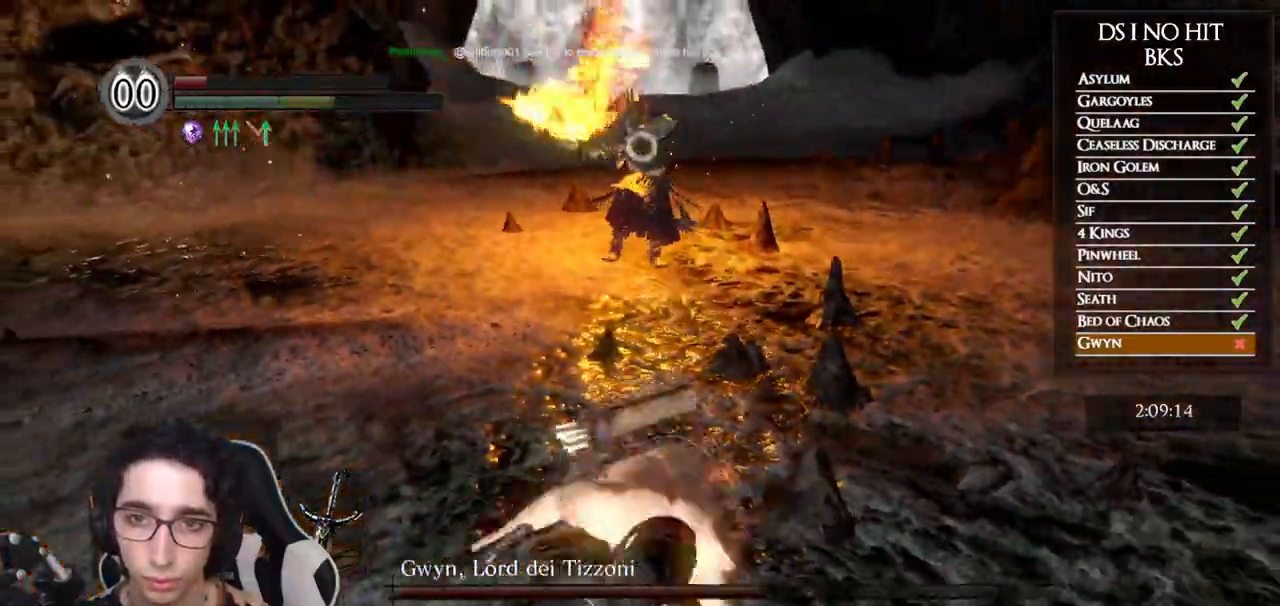
{"buttons": [], "left_stick": "down", "right_stick": "center", "button_events": []}
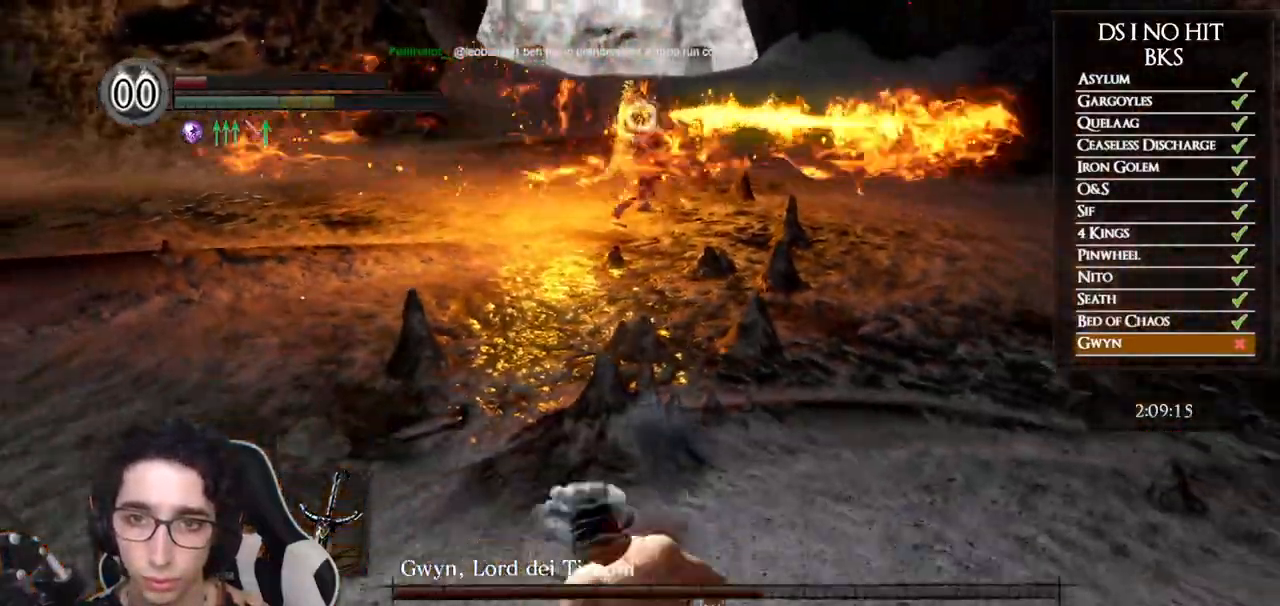
{"buttons": [], "left_stick": "down-right", "right_stick": "center", "button_events": []}